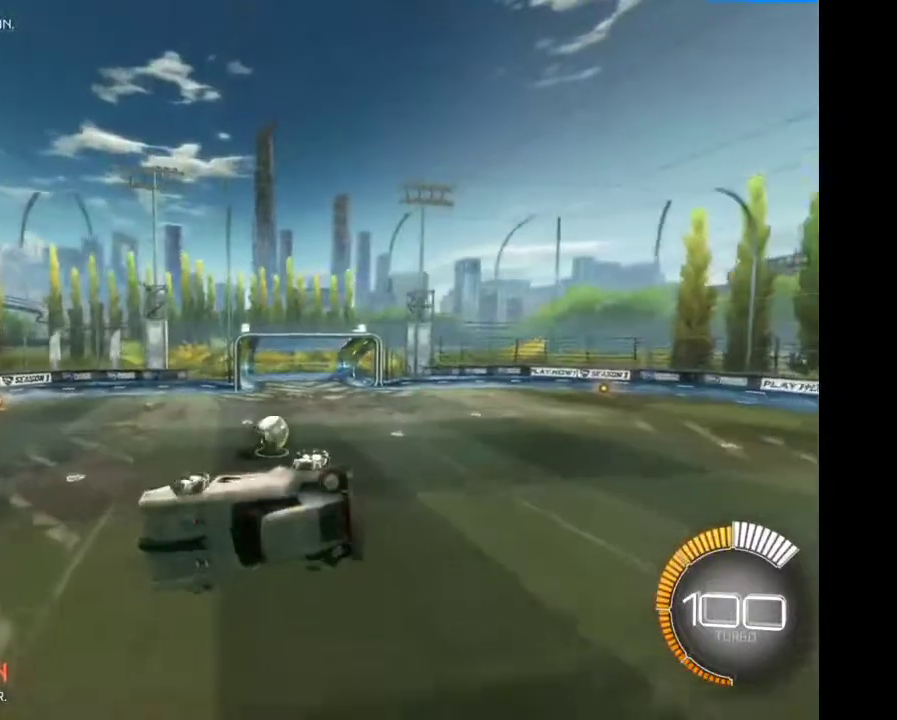
Gameplay with a controller (Xbox layout); each line is a JSON object with the inputs held at the frame after it. "events" lists button and stick changes between this image and that frame as [ms after this image, input, new state], when the widget could be followed in between. Not read: L3 R3.
{"buttons": [], "left_stick": "up-right", "right_stick": "center", "events": [[167, "left_stick", "center"], [300, "R2", "up"], [433, "left_stick", "up-right"]]}
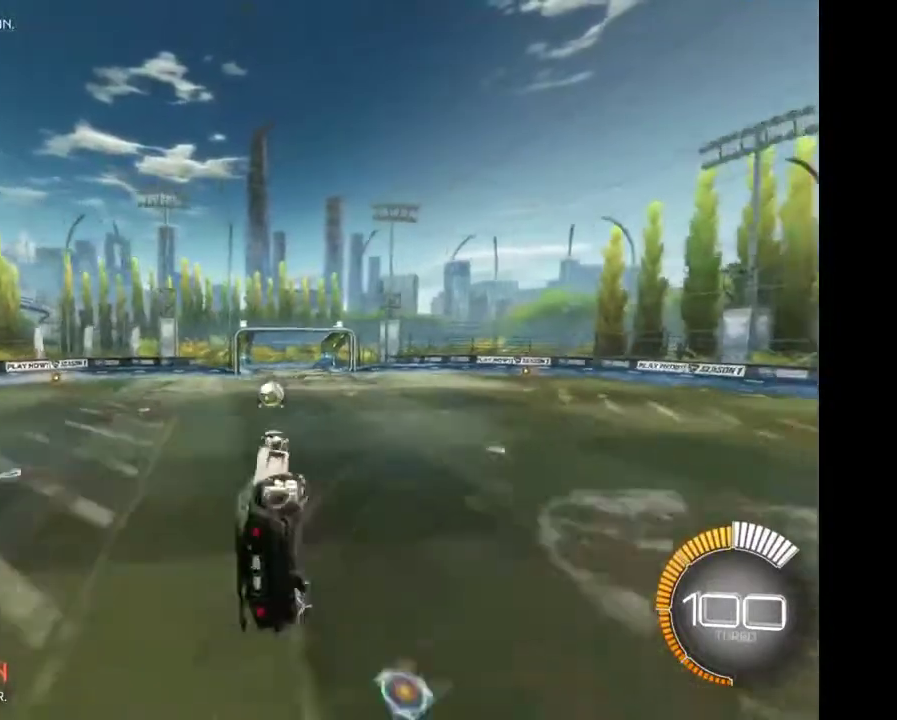
{"buttons": [], "left_stick": "center", "right_stick": "center", "events": [[267, "left_stick", "right"], [367, "left_stick", "center"]]}
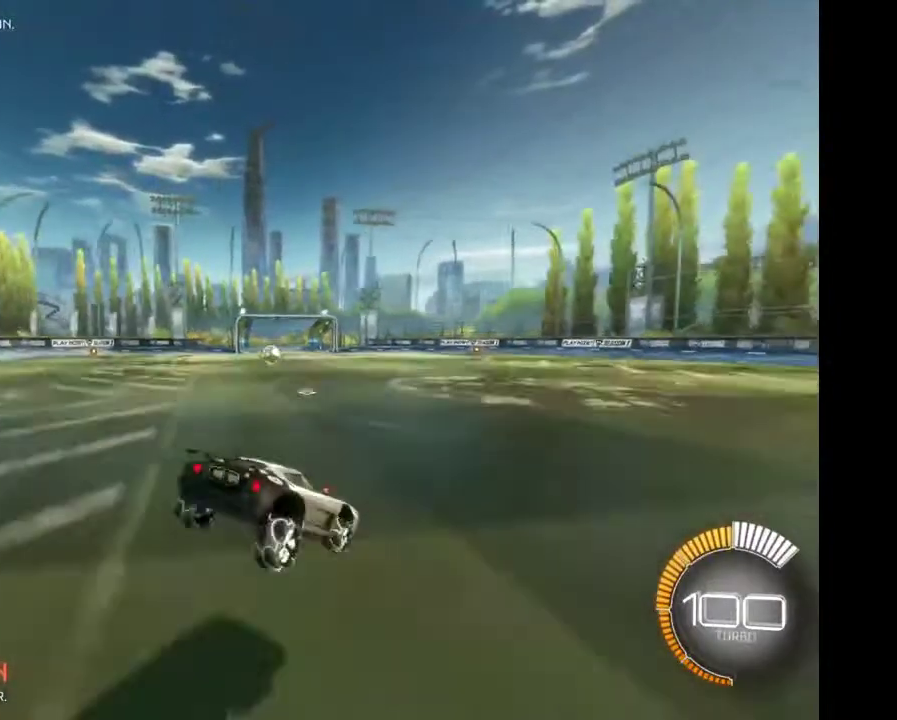
{"buttons": ["R2"], "left_stick": "center", "right_stick": "center", "events": [[67, "R2", "down"]]}
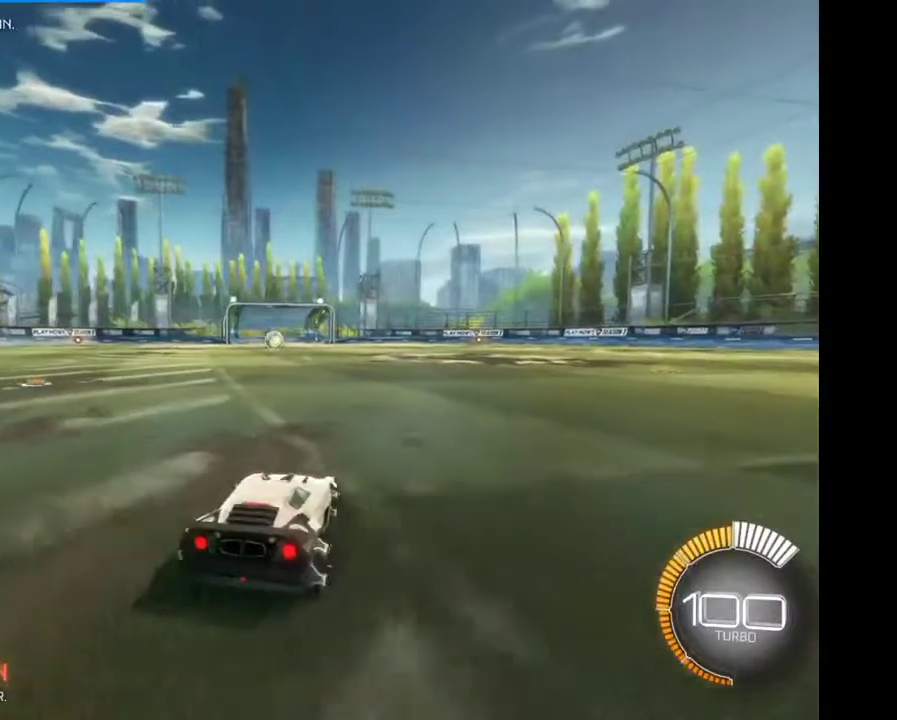
{"buttons": [], "left_stick": "center", "right_stick": "center", "events": [[200, "left_stick", "down-left"], [333, "left_stick", "center"], [500, "R2", "up"]]}
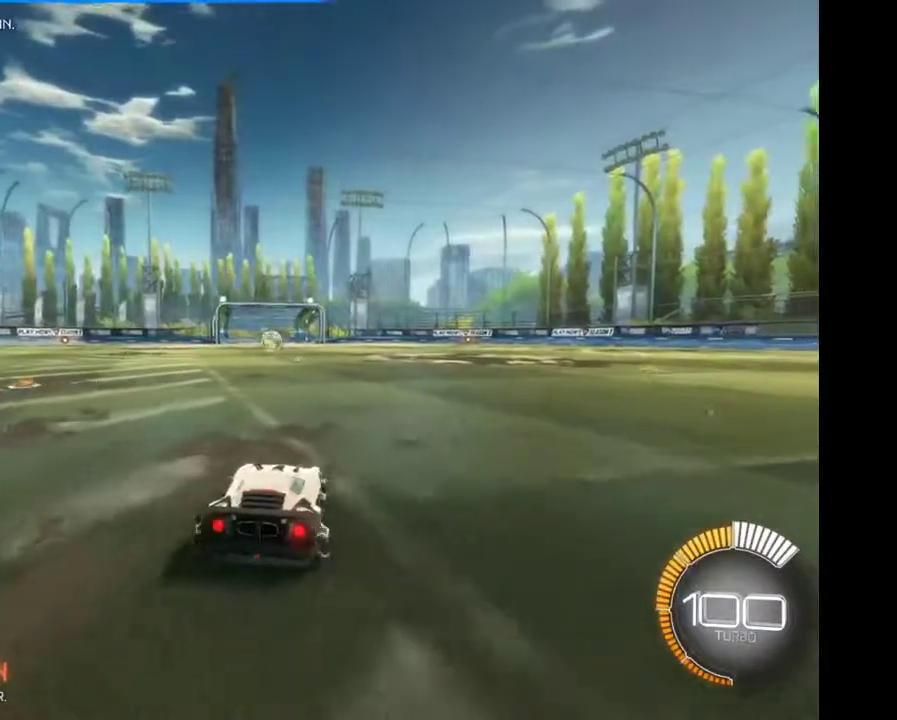
{"buttons": [], "left_stick": "center", "right_stick": "center", "events": [[267, "START", "down"], [367, "START", "up"]]}
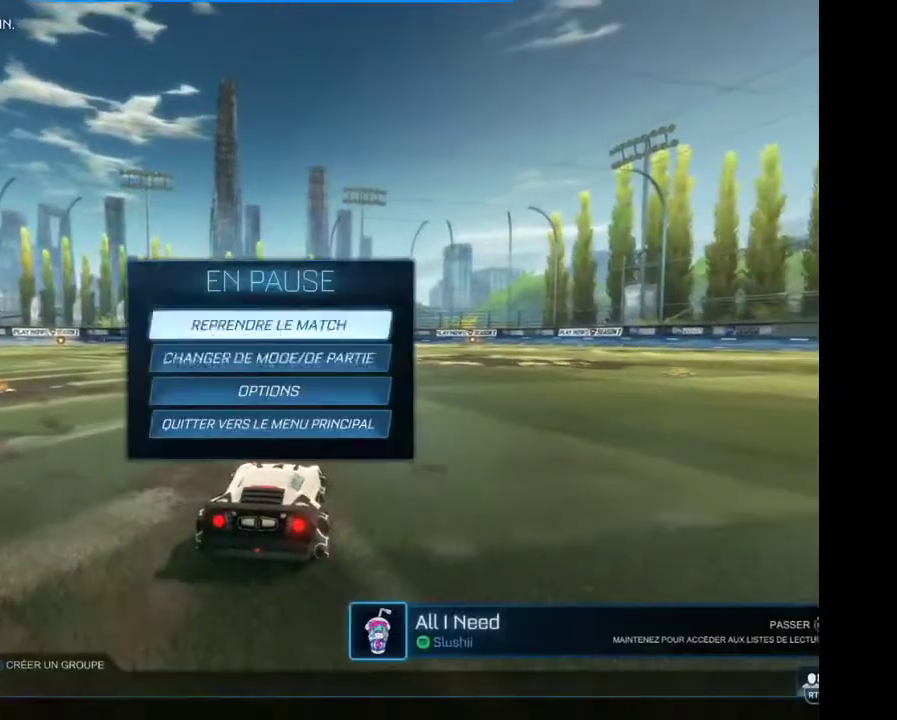
{"buttons": ["DPAD_DOWN"], "left_stick": "center", "right_stick": "center", "events": [[33, "DPAD_DOWN", "down"], [133, "DPAD_DOWN", "up"], [233, "DPAD_DOWN", "down"], [300, "DPAD_DOWN", "up"], [433, "DPAD_DOWN", "down"]]}
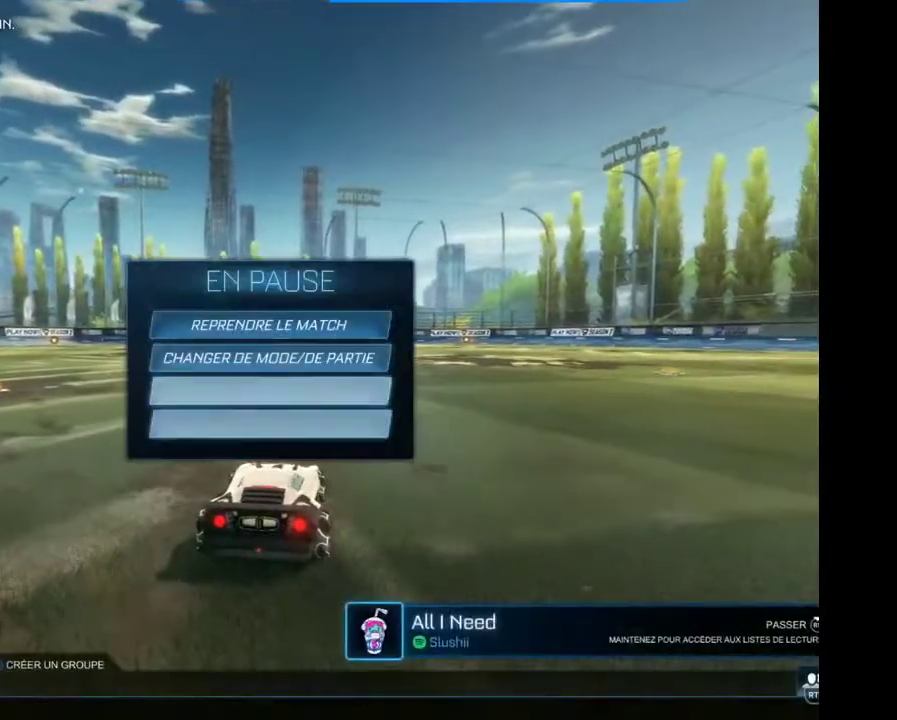
{"buttons": ["A"], "left_stick": "center", "right_stick": "center", "events": [[33, "DPAD_DOWN", "up"], [167, "A", "down"], [300, "A", "up"], [367, "DPAD_LEFT", "down"], [500, "A", "down"], [500, "DPAD_LEFT", "up"]]}
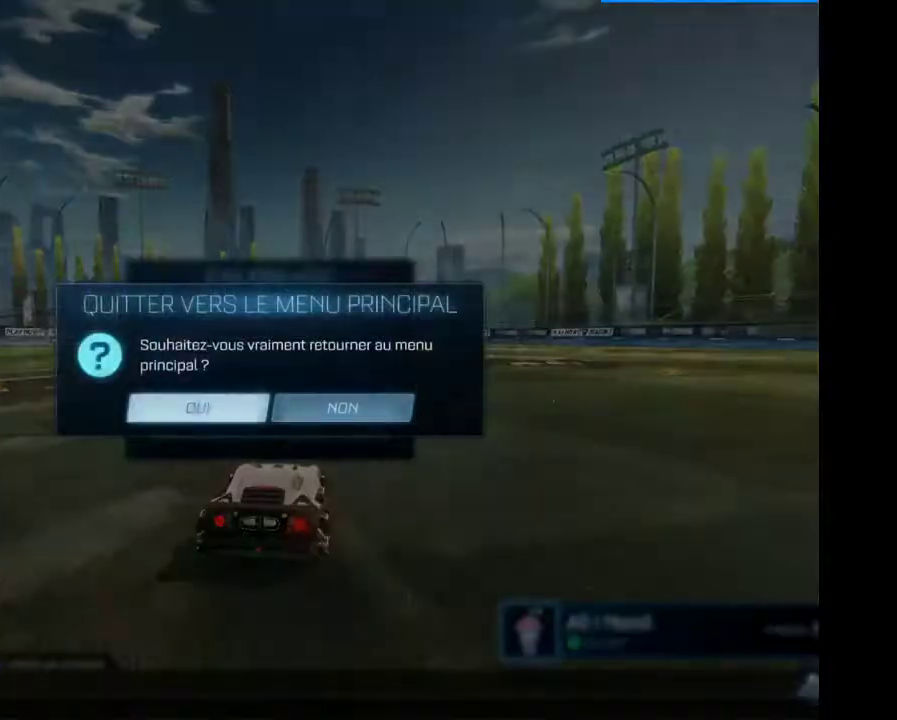
{"buttons": [], "left_stick": "center", "right_stick": "center", "events": [[133, "A", "up"]]}